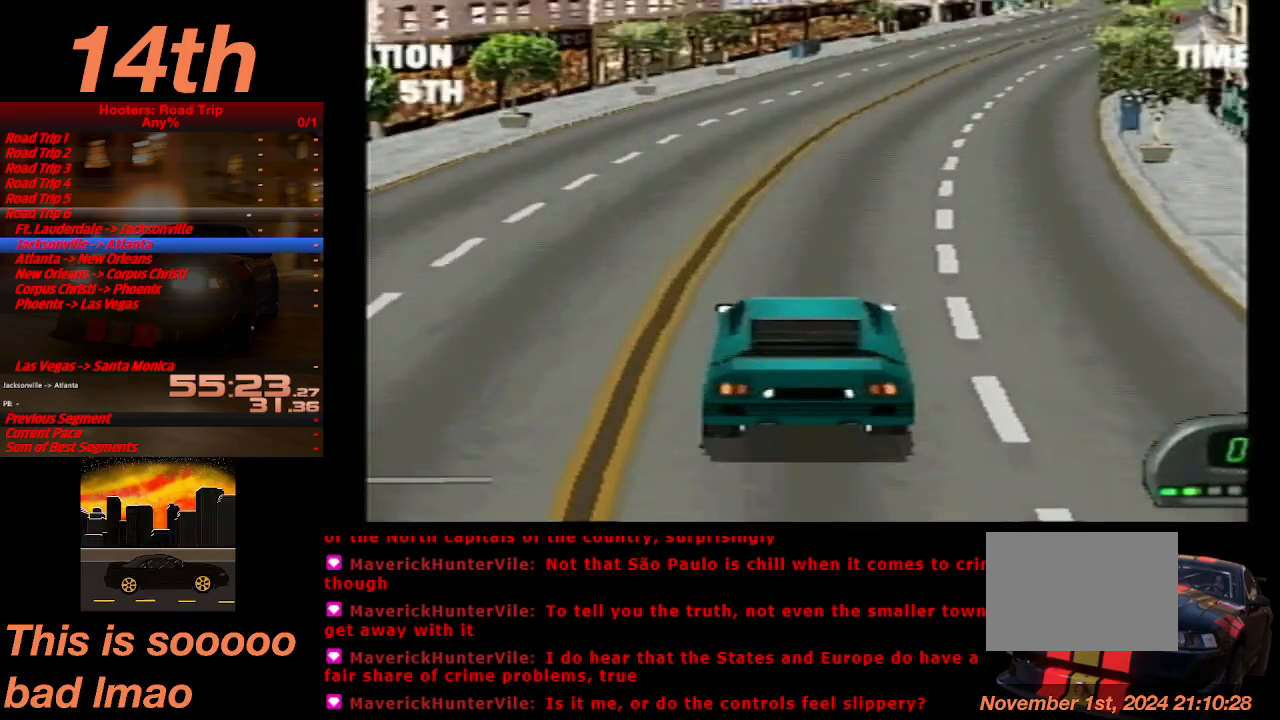
Gameplay with a controller (PlayStation layout); each line is a JSON object with the inputs held at the frame after it. "events" lists button and stick changes between this image and that frame as [ms after this image, input, new state], when the widget could be followed in between. Not read: L3 R3 right_stick.
{"buttons": ["CROSS"], "left_stick": "center", "events": [[467, "CROSS", "down"]]}
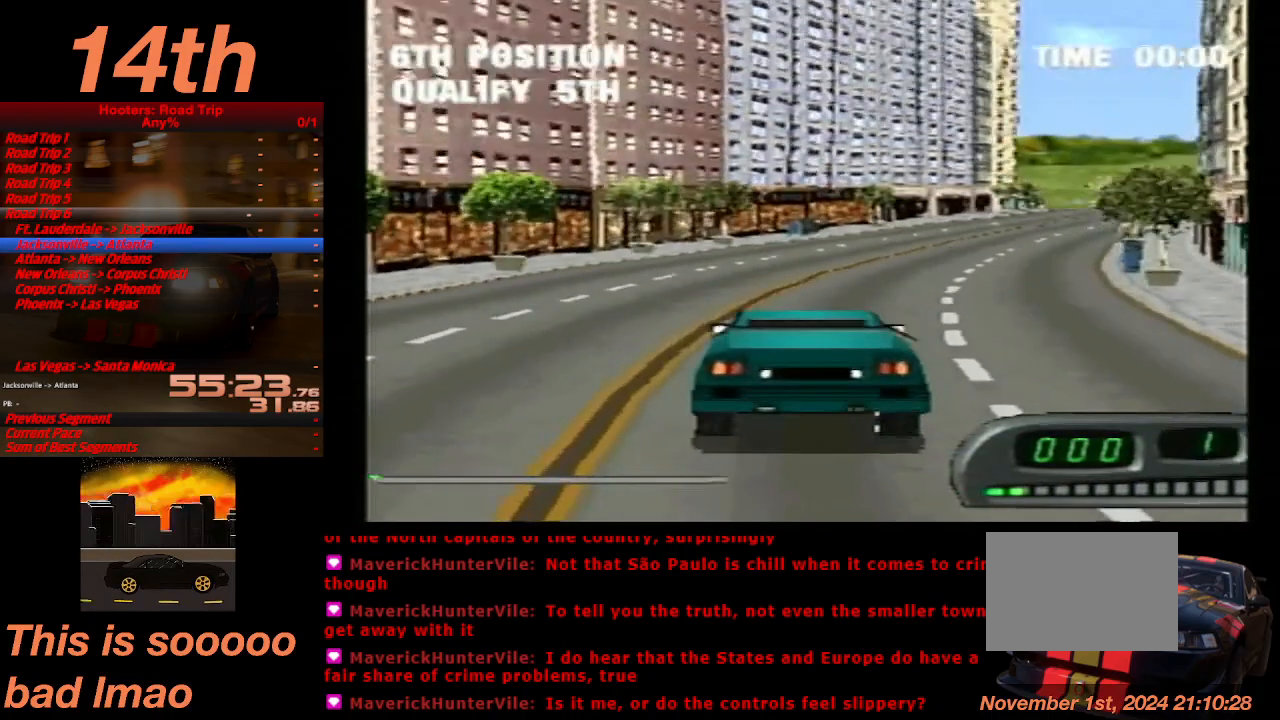
{"buttons": ["CROSS", "TRIANGLE"], "left_stick": "center", "events": [[433, "TRIANGLE", "down"]]}
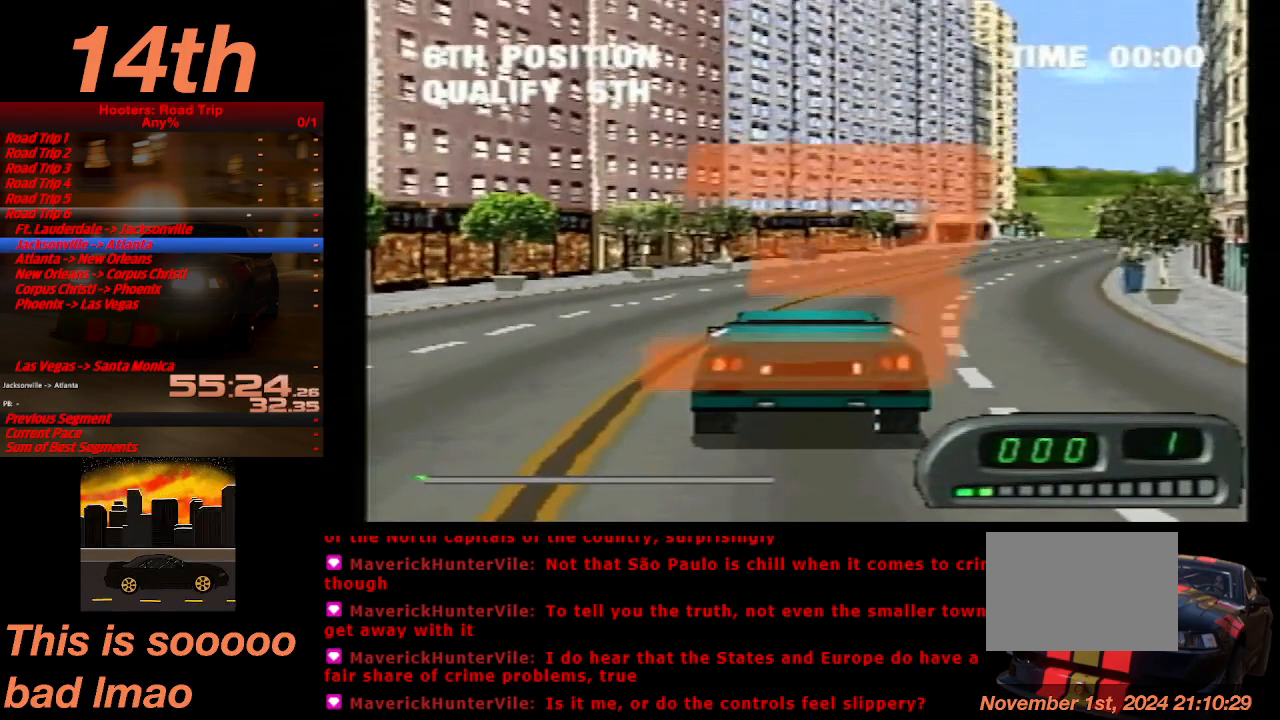
{"buttons": ["CROSS"], "left_stick": "center", "events": [[67, "TRIANGLE", "up"], [167, "TRIANGLE", "down"], [233, "TRIANGLE", "up"]]}
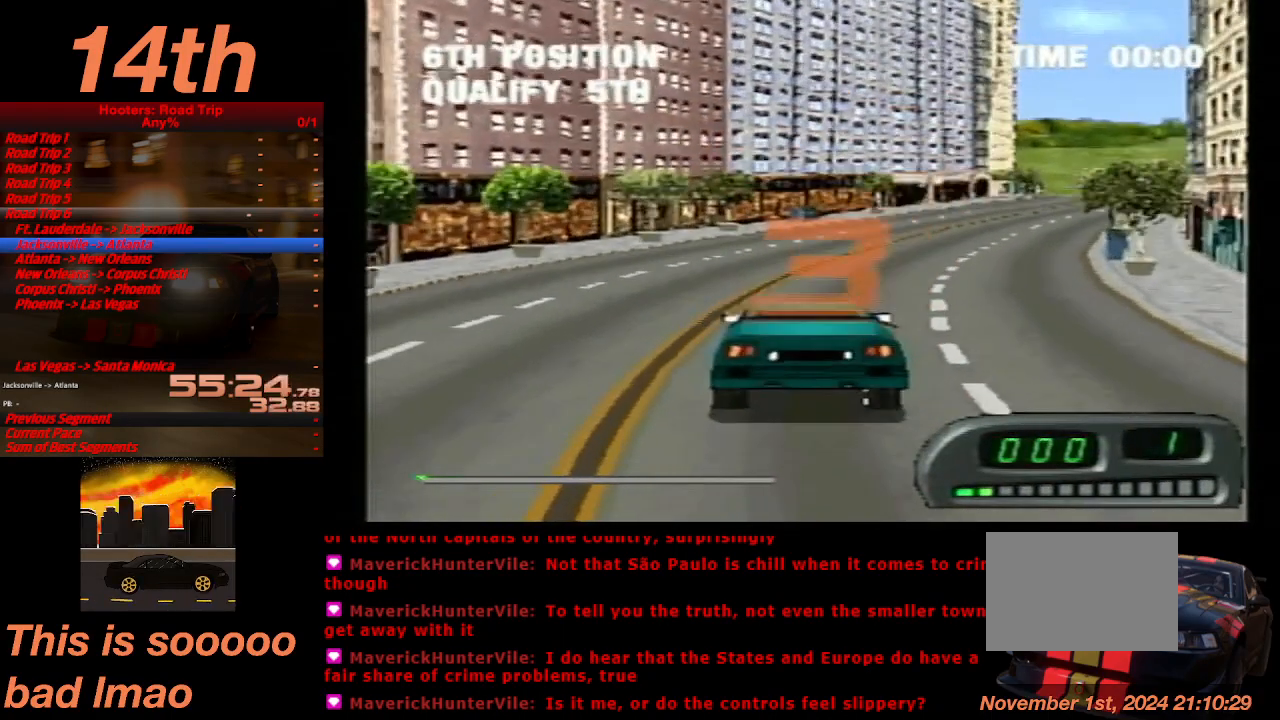
{"buttons": [], "left_stick": "center", "events": [[400, "CROSS", "up"]]}
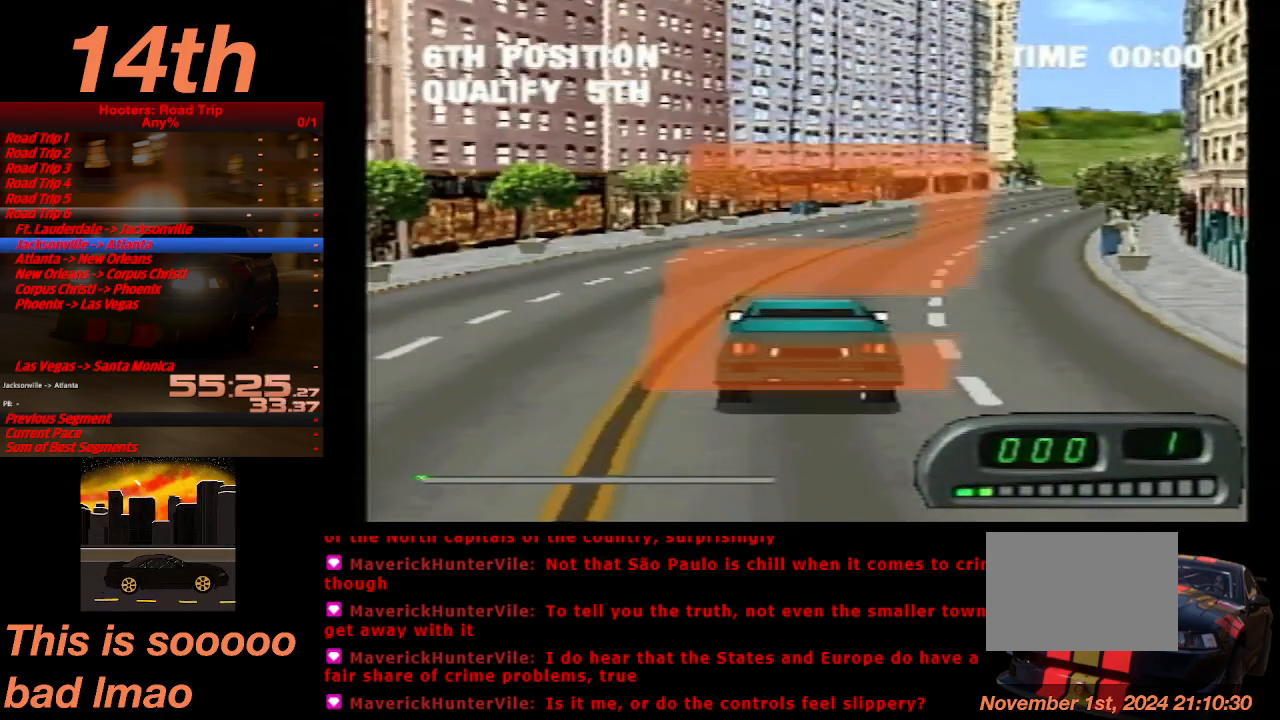
{"buttons": ["CROSS"], "left_stick": "center", "events": [[100, "CROSS", "down"]]}
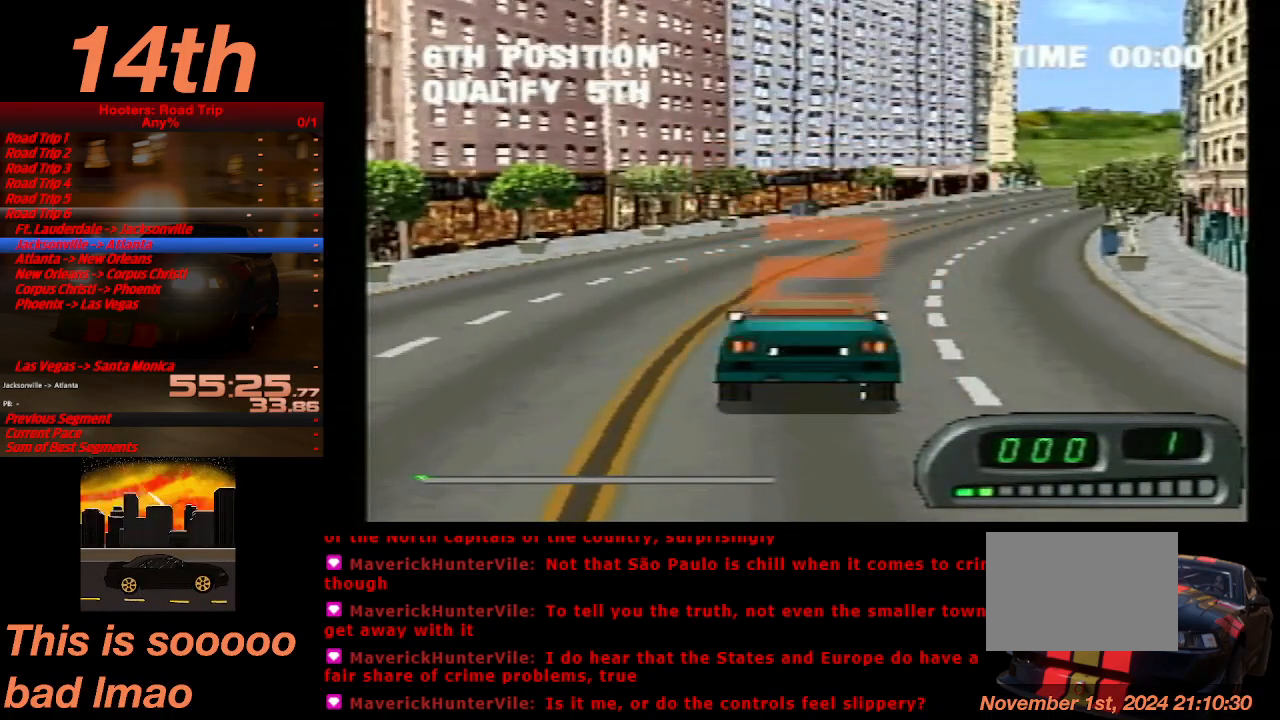
{"buttons": ["CROSS"], "left_stick": "center", "events": []}
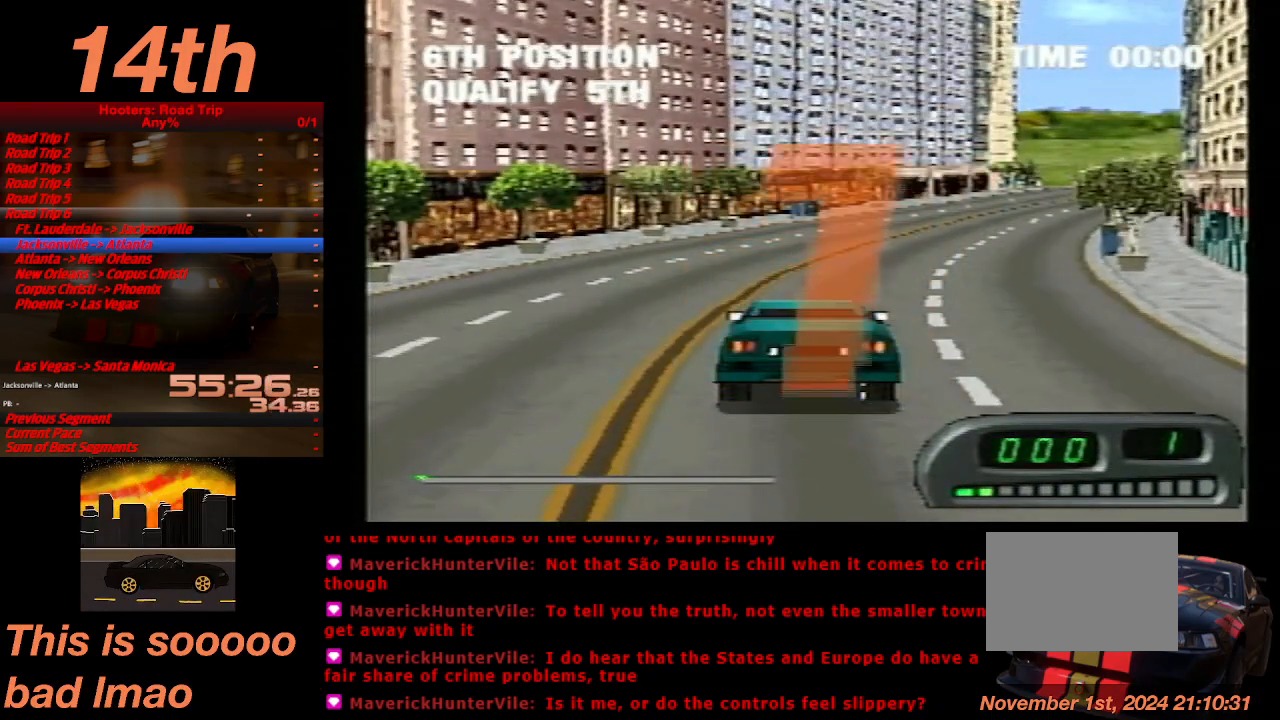
{"buttons": ["CROSS", "DPAD_RIGHT"], "left_stick": "center", "events": [[433, "DPAD_RIGHT", "down"]]}
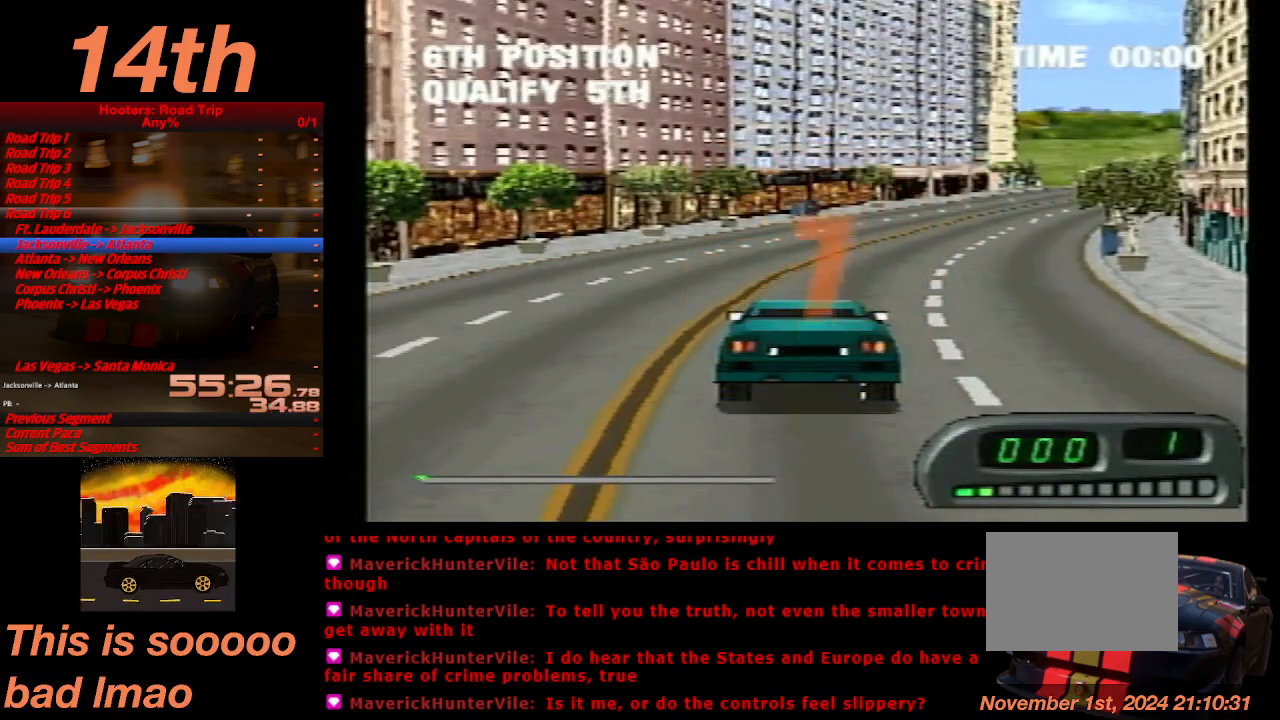
{"buttons": ["CROSS"], "left_stick": "center", "events": [[133, "DPAD_RIGHT", "up"], [233, "DPAD_RIGHT", "down"], [467, "DPAD_RIGHT", "up"]]}
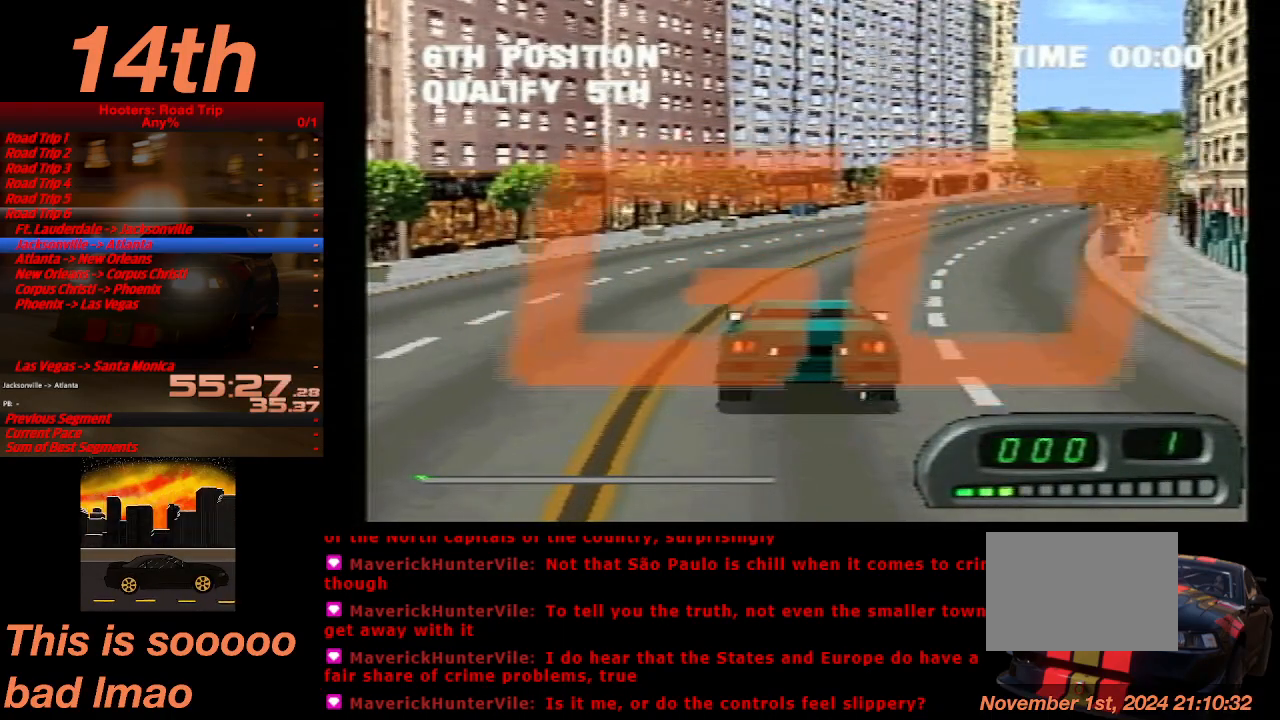
{"buttons": ["CROSS"], "left_stick": "center", "events": [[300, "DPAD_RIGHT", "down"], [500, "DPAD_RIGHT", "up"]]}
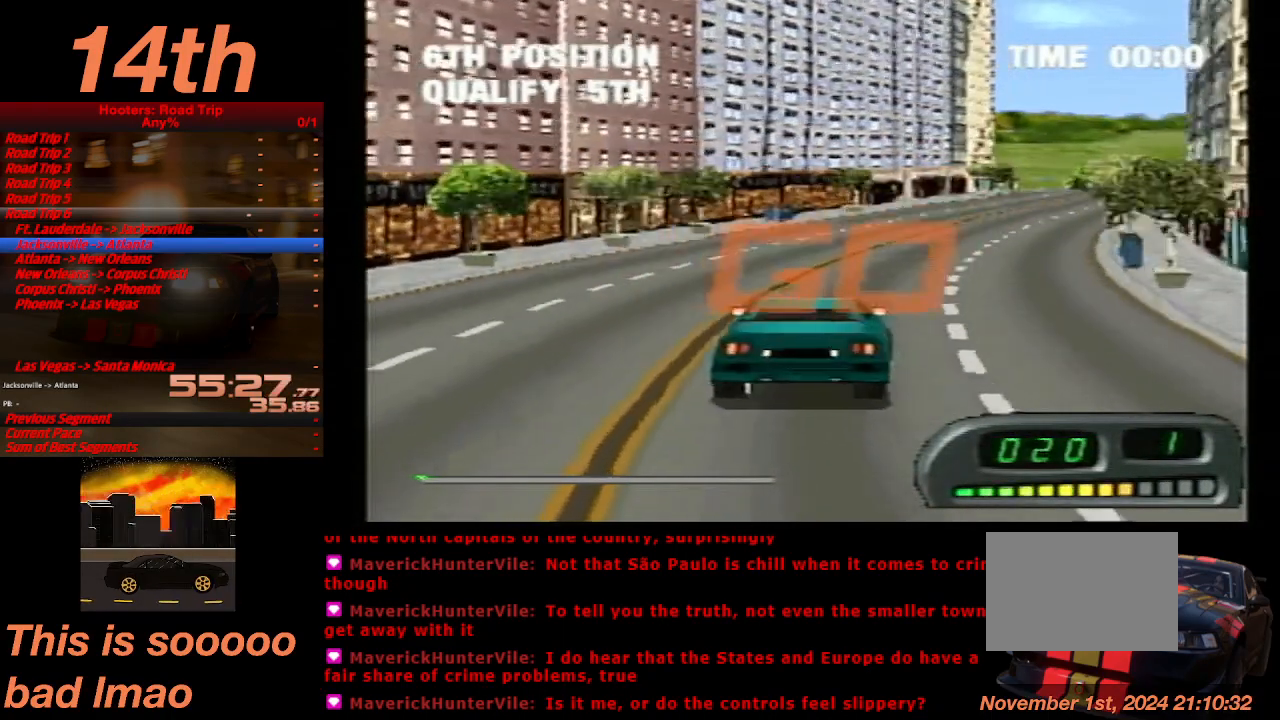
{"buttons": ["CROSS", "DPAD_LEFT"], "left_stick": "center", "events": [[500, "DPAD_LEFT", "down"]]}
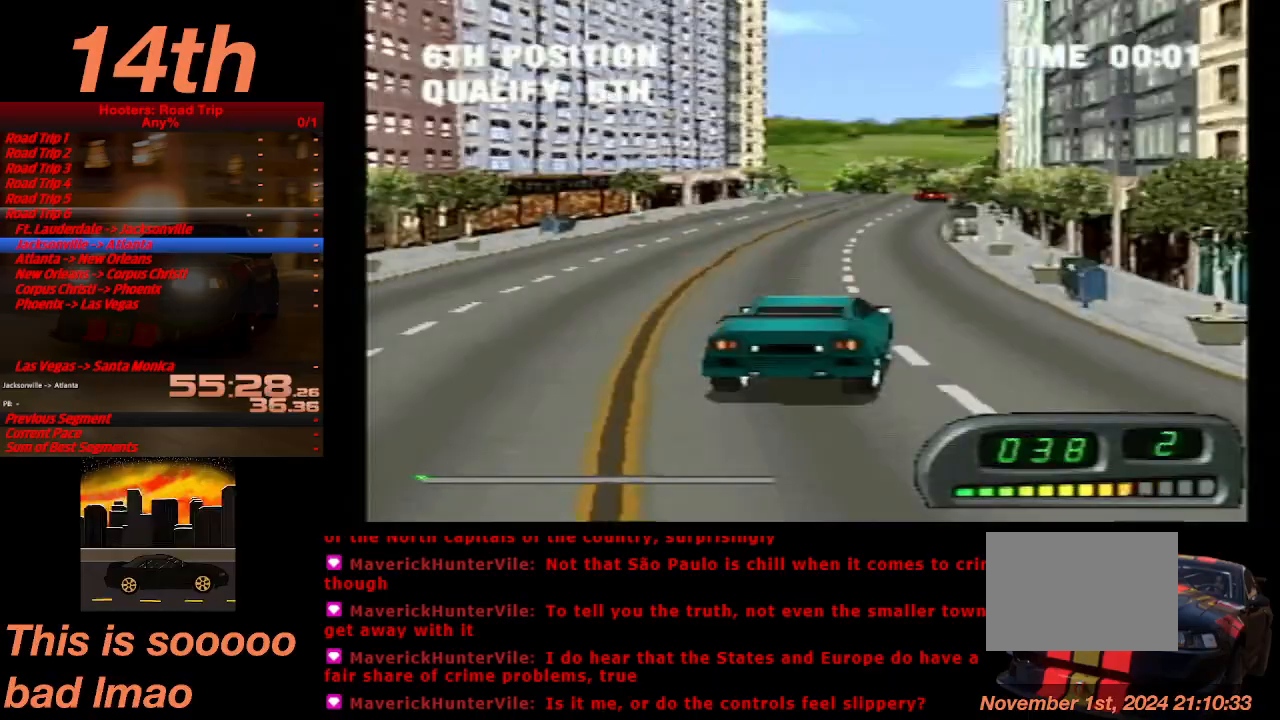
{"buttons": ["CROSS"], "left_stick": "center", "events": [[167, "DPAD_LEFT", "up"]]}
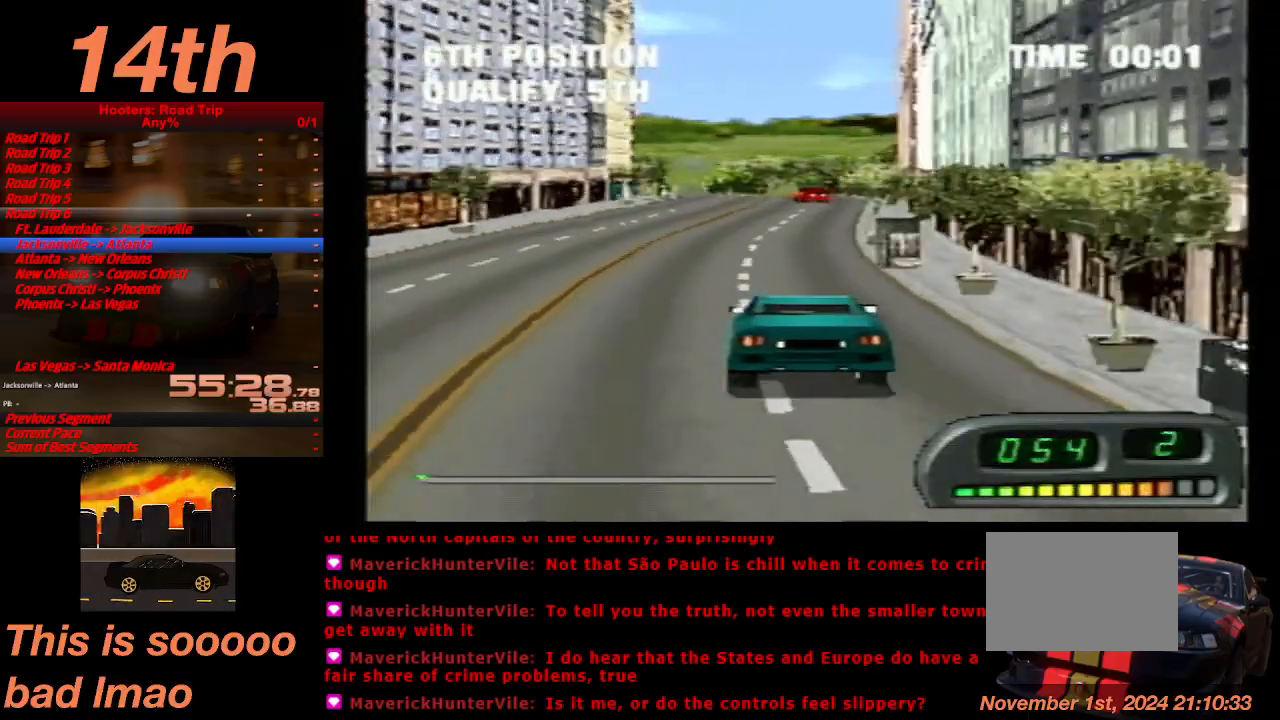
{"buttons": ["CROSS"], "left_stick": "center", "events": [[133, "DPAD_RIGHT", "down"], [267, "DPAD_RIGHT", "up"]]}
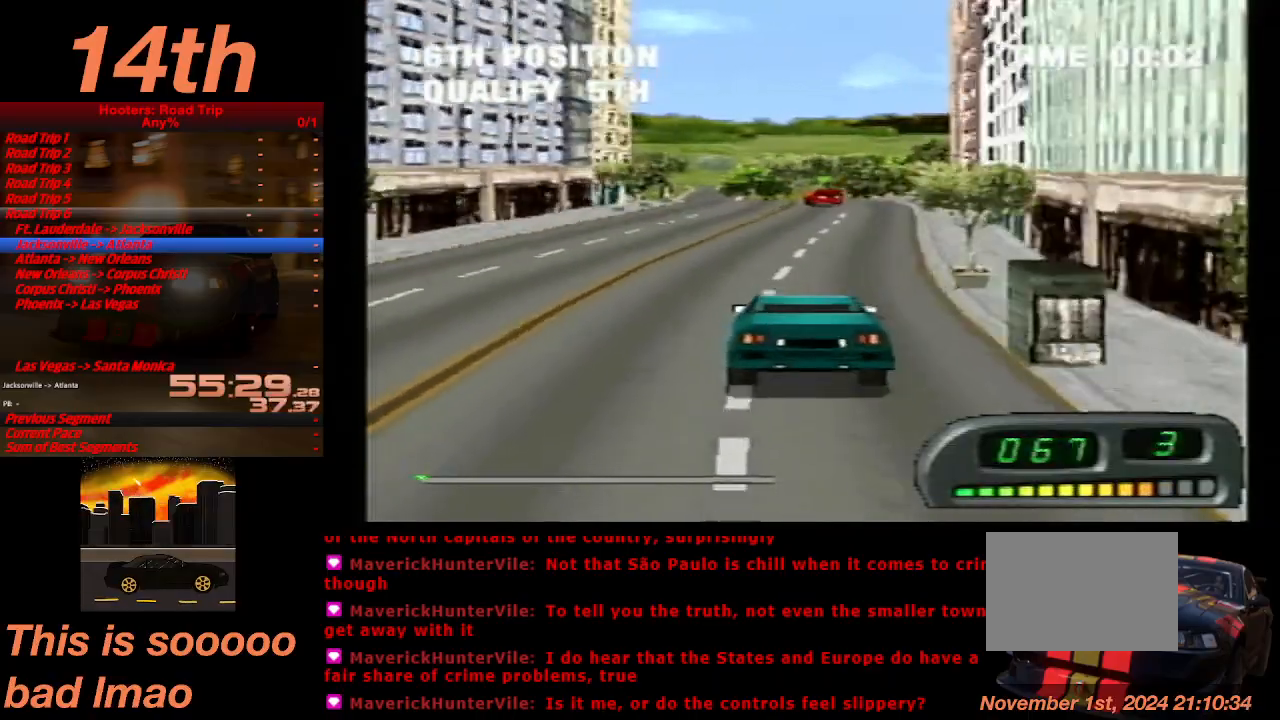
{"buttons": ["CROSS"], "left_stick": "center", "events": [[267, "DPAD_LEFT", "down"], [367, "DPAD_LEFT", "up"]]}
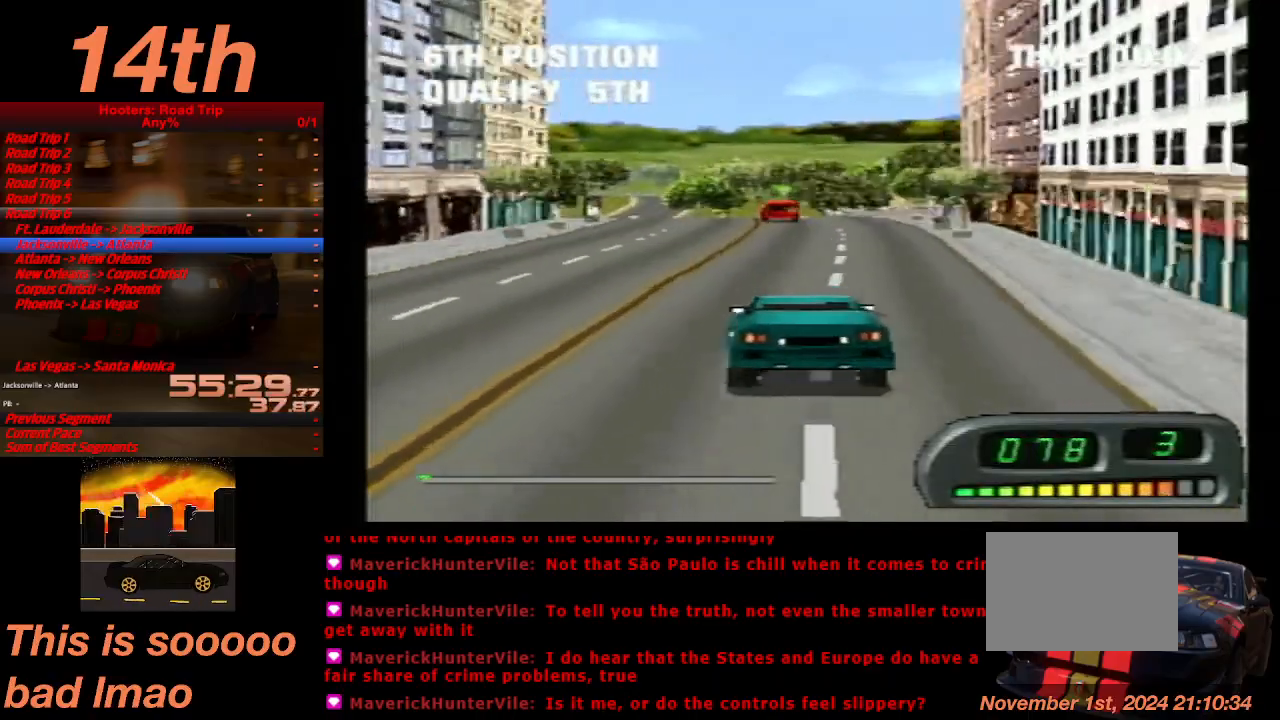
{"buttons": ["CROSS", "DPAD_LEFT"], "left_stick": "center", "events": [[433, "DPAD_LEFT", "down"]]}
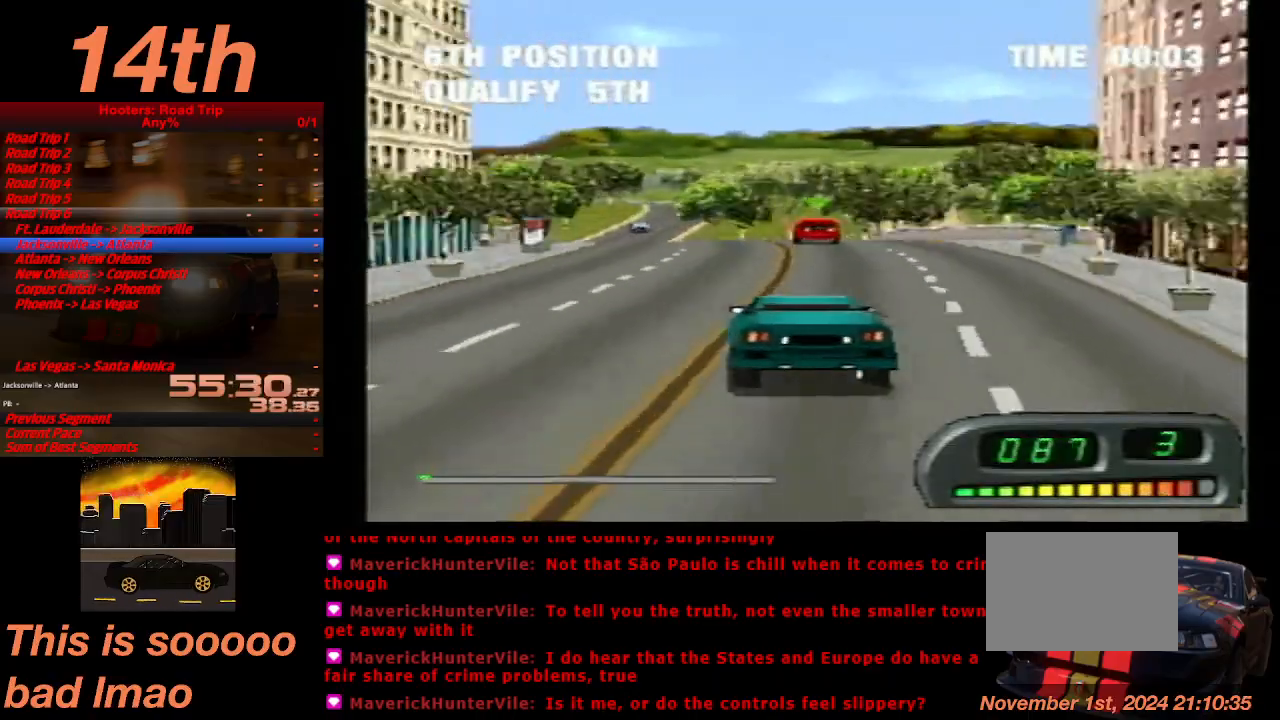
{"buttons": ["CROSS"], "left_stick": "center", "events": [[100, "DPAD_LEFT", "up"]]}
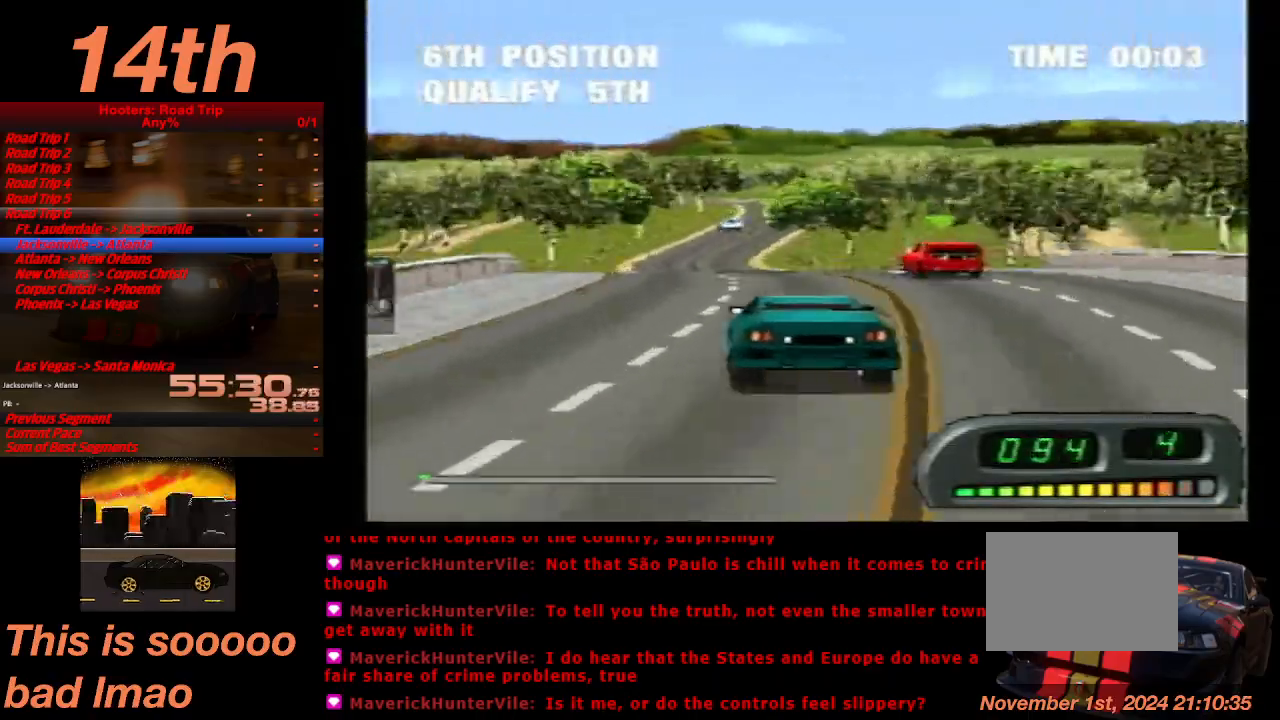
{"buttons": ["CROSS"], "left_stick": "center", "events": []}
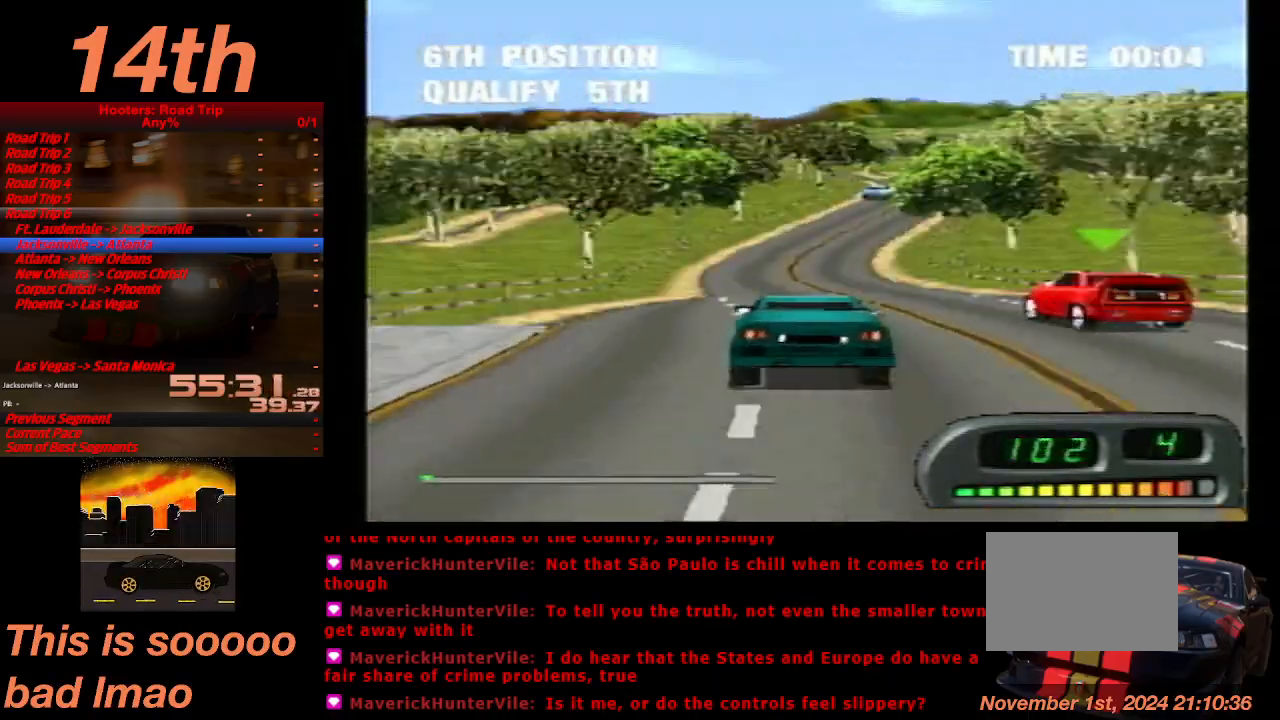
{"buttons": ["CROSS"], "left_stick": "center", "events": [[67, "DPAD_RIGHT", "down"], [400, "DPAD_RIGHT", "up"]]}
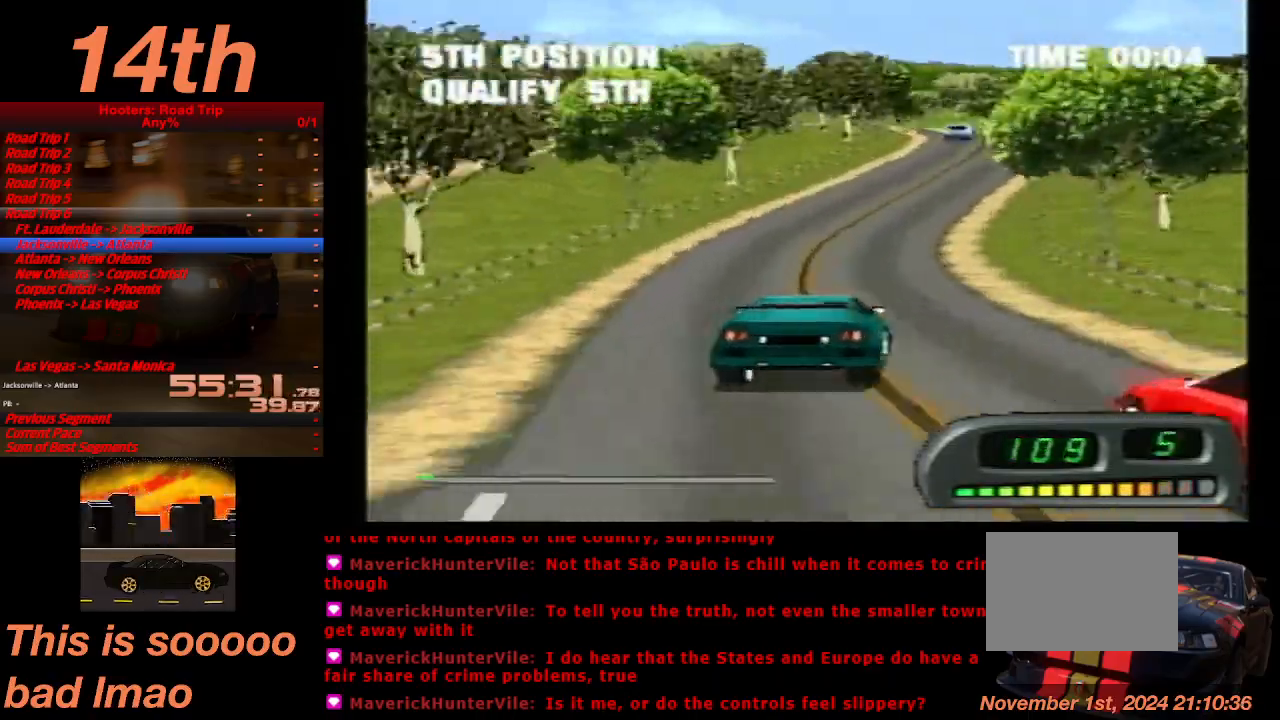
{"buttons": ["CROSS"], "left_stick": "center", "events": [[200, "DPAD_LEFT", "down"], [333, "DPAD_LEFT", "up"]]}
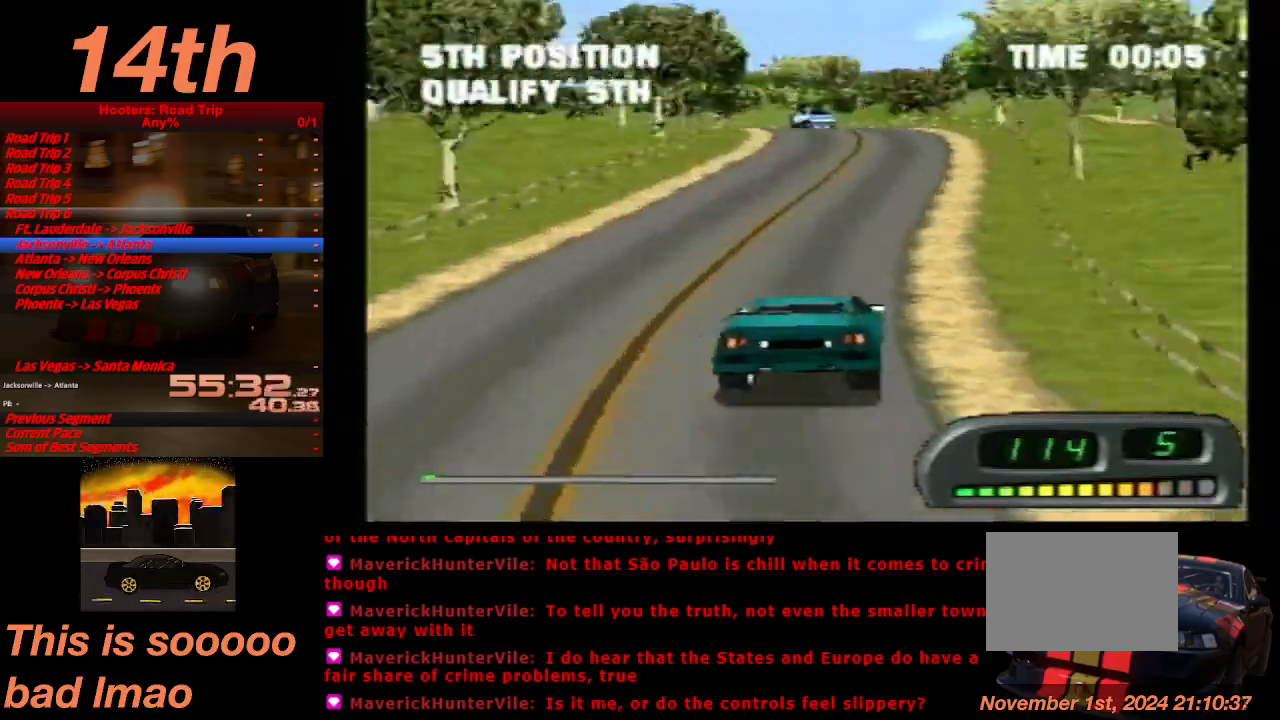
{"buttons": ["CROSS", "DPAD_LEFT"], "left_stick": "center", "events": [[167, "DPAD_LEFT", "down"]]}
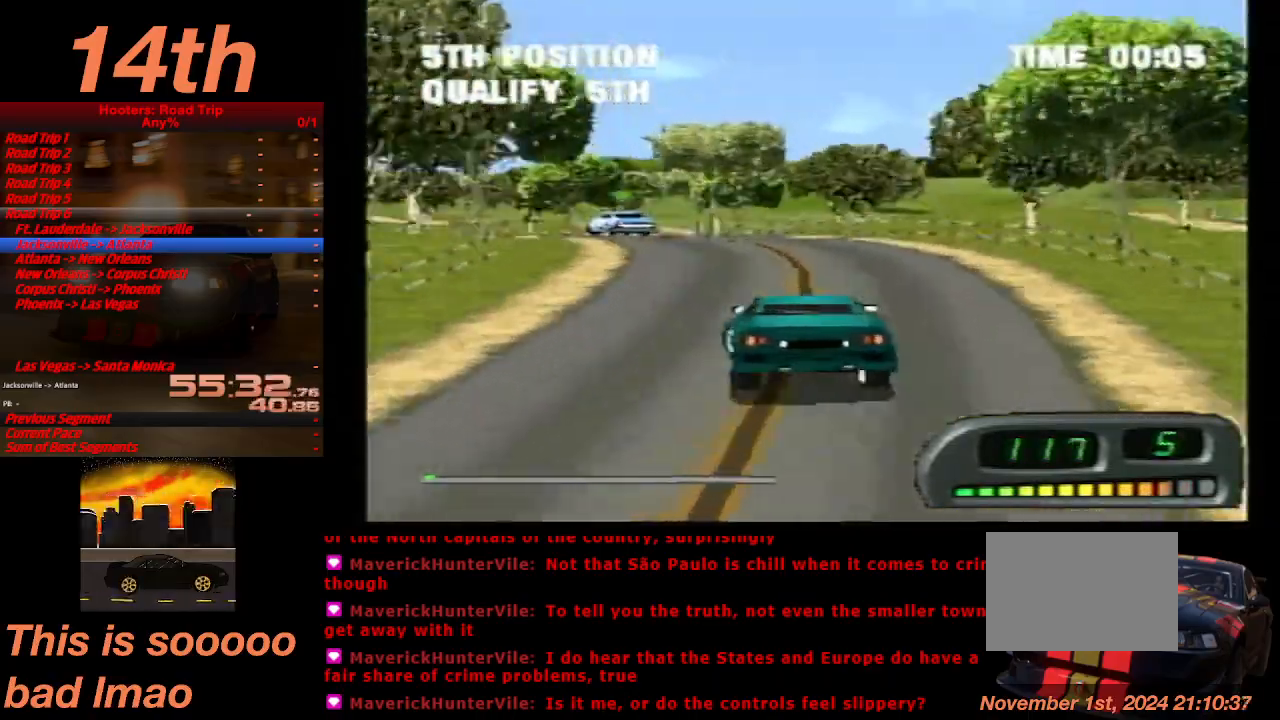
{"buttons": ["CROSS"], "left_stick": "center", "events": [[100, "DPAD_LEFT", "up"], [333, "DPAD_LEFT", "down"], [500, "DPAD_LEFT", "up"]]}
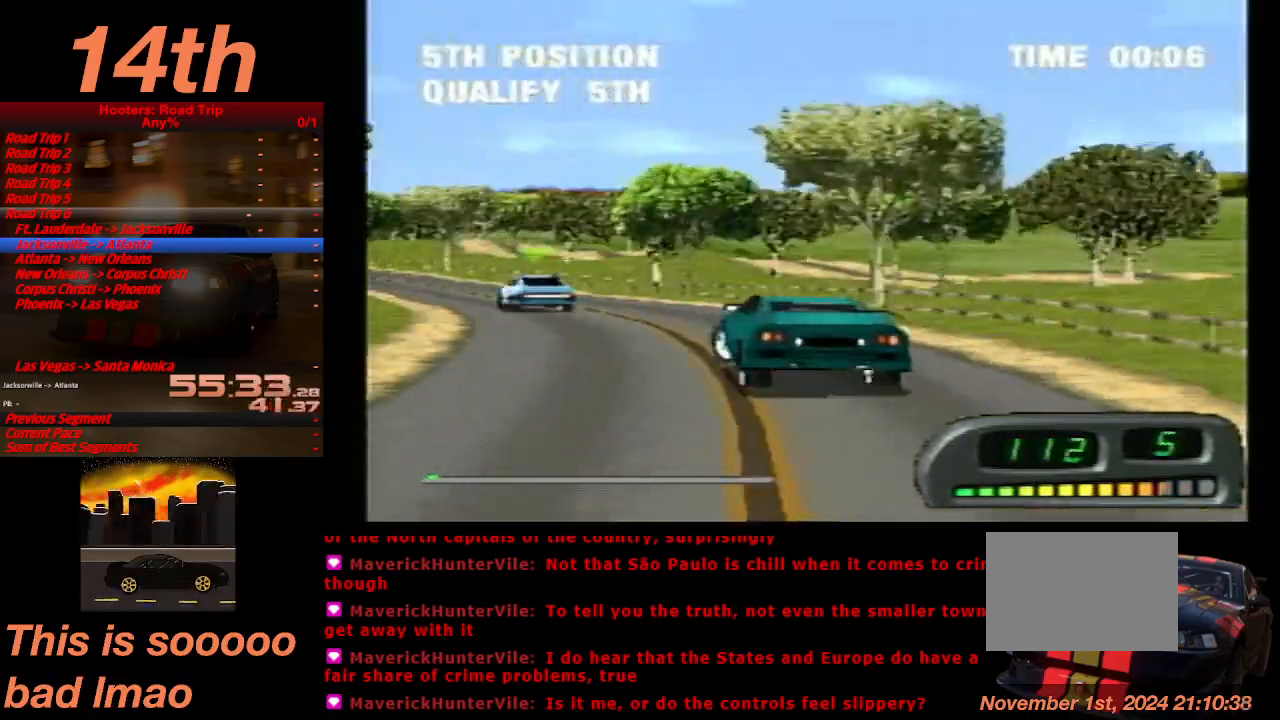
{"buttons": ["CROSS"], "left_stick": "center", "events": [[300, "DPAD_LEFT", "down"], [400, "DPAD_LEFT", "up"]]}
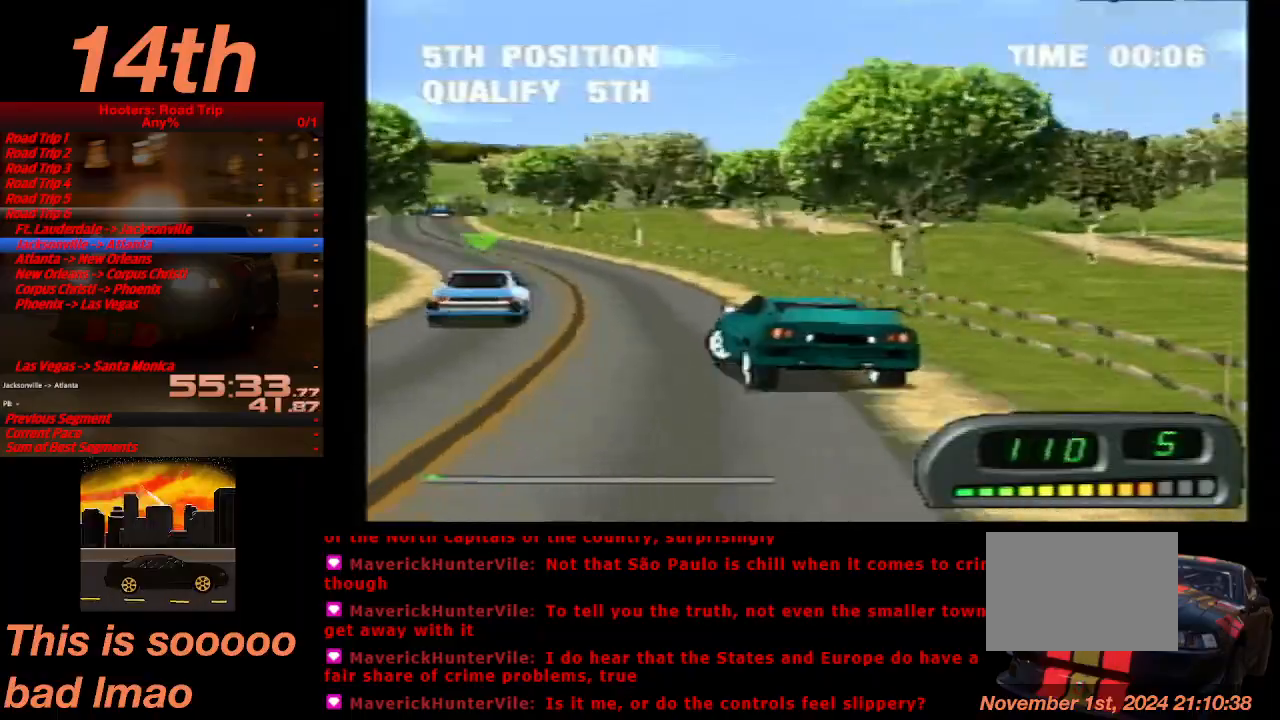
{"buttons": ["CROSS"], "left_stick": "center", "events": [[133, "DPAD_RIGHT", "down"], [300, "DPAD_RIGHT", "up"]]}
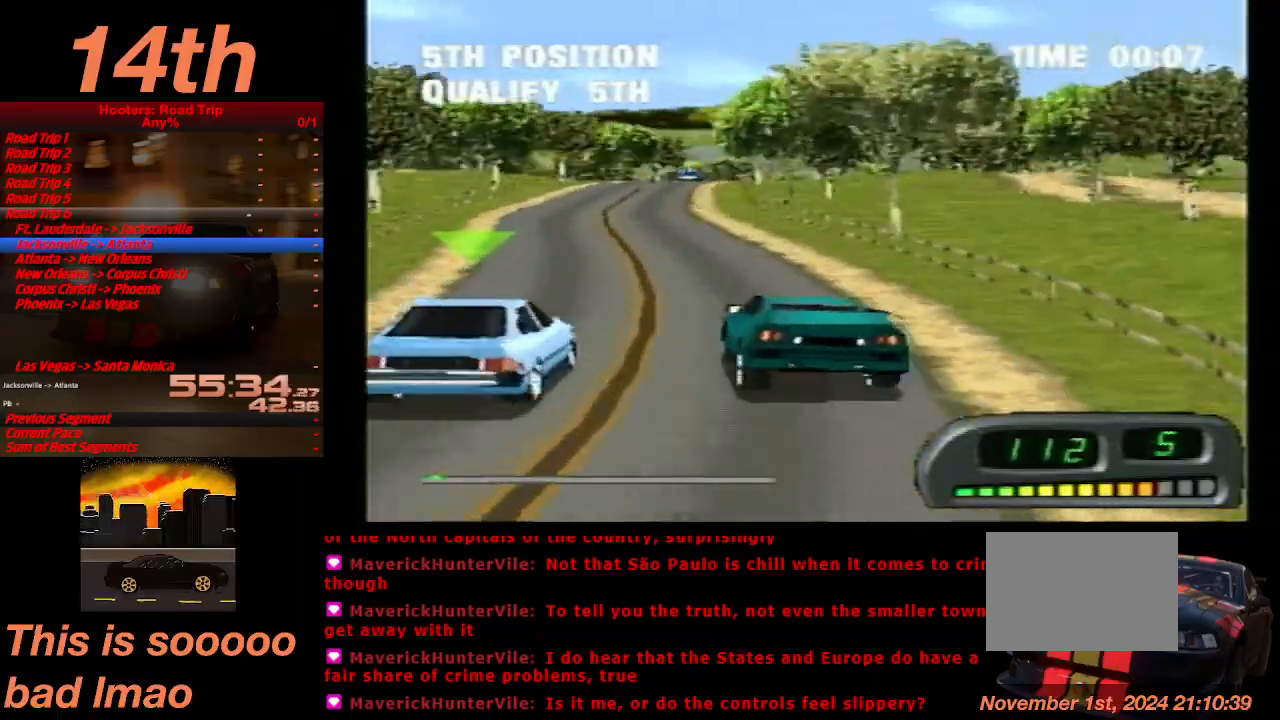
{"buttons": ["CROSS", "DPAD_RIGHT"], "left_stick": "center", "events": [[133, "DPAD_LEFT", "down"], [233, "DPAD_LEFT", "up"], [467, "DPAD_RIGHT", "down"]]}
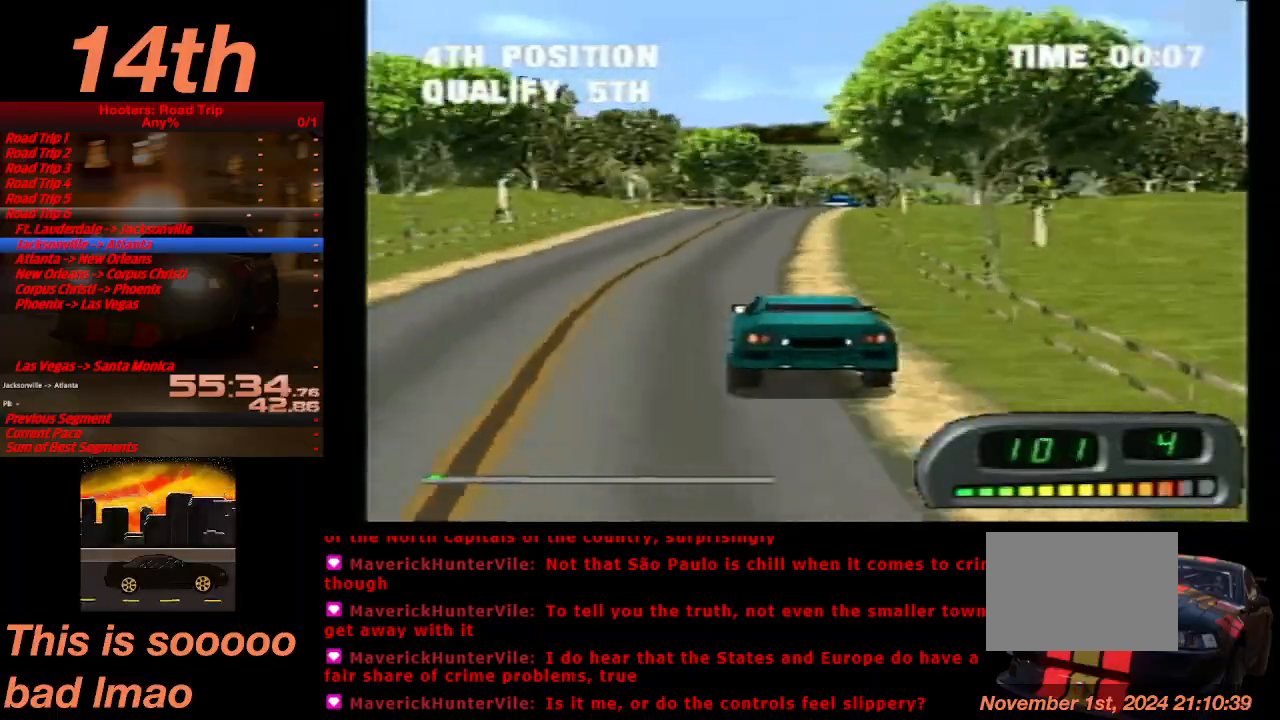
{"buttons": ["CROSS"], "left_stick": "center", "events": [[100, "DPAD_RIGHT", "up"]]}